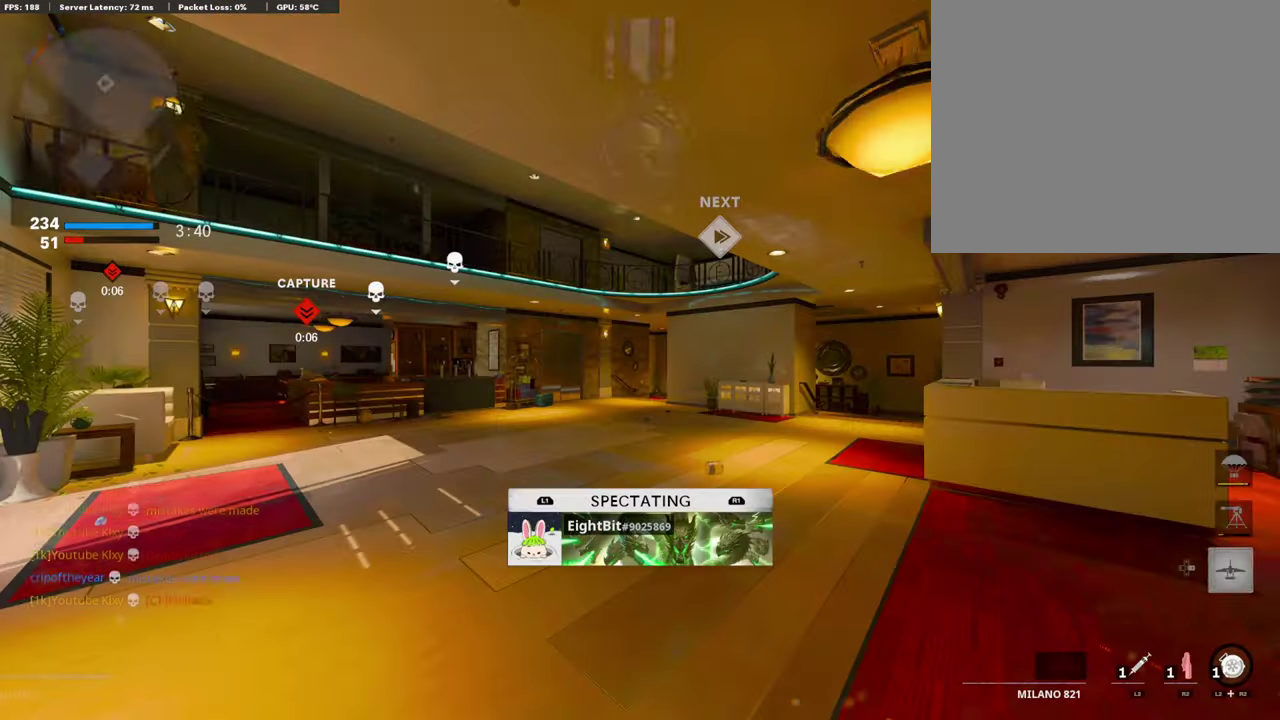
Gameplay with a controller (PlayStation layout); each line is a JSON object with the inputs held at the frame after it (dt_ms = milliseconds from this image to that frame). "events" lists button and stick changes between this image and that frame as [ms after this image, input, new state], when the widget could be followed in between. Not read: R1.
{"dt_ms": 793, "buttons": [], "left_stick": "up", "right_stick": "down-right", "events": [[17, "SQUARE", "down"], [34, "CROSS", "down"], [152, "CROSS", "up"], [152, "left_stick", "up"], [169, "SQUARE", "up"], [371, "TRIANGLE", "down"], [473, "left_stick", "up-left"], [608, "TRIANGLE", "up"], [625, "left_stick", "up"], [793, "right_stick", "down-right"]]}
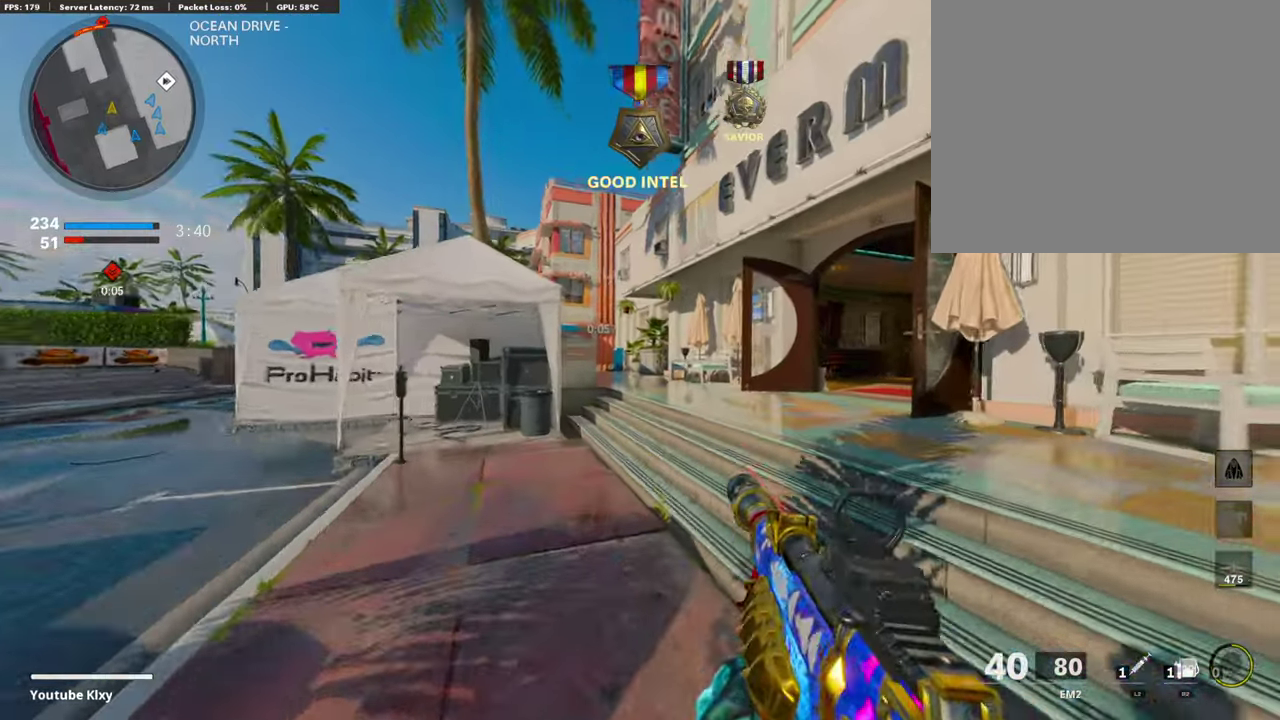
{"dt_ms": 304, "buttons": ["CROSS"], "left_stick": "up", "right_stick": "center", "events": [[51, "right_stick", "right"], [102, "right_stick", "center"], [237, "CROSS", "down"]]}
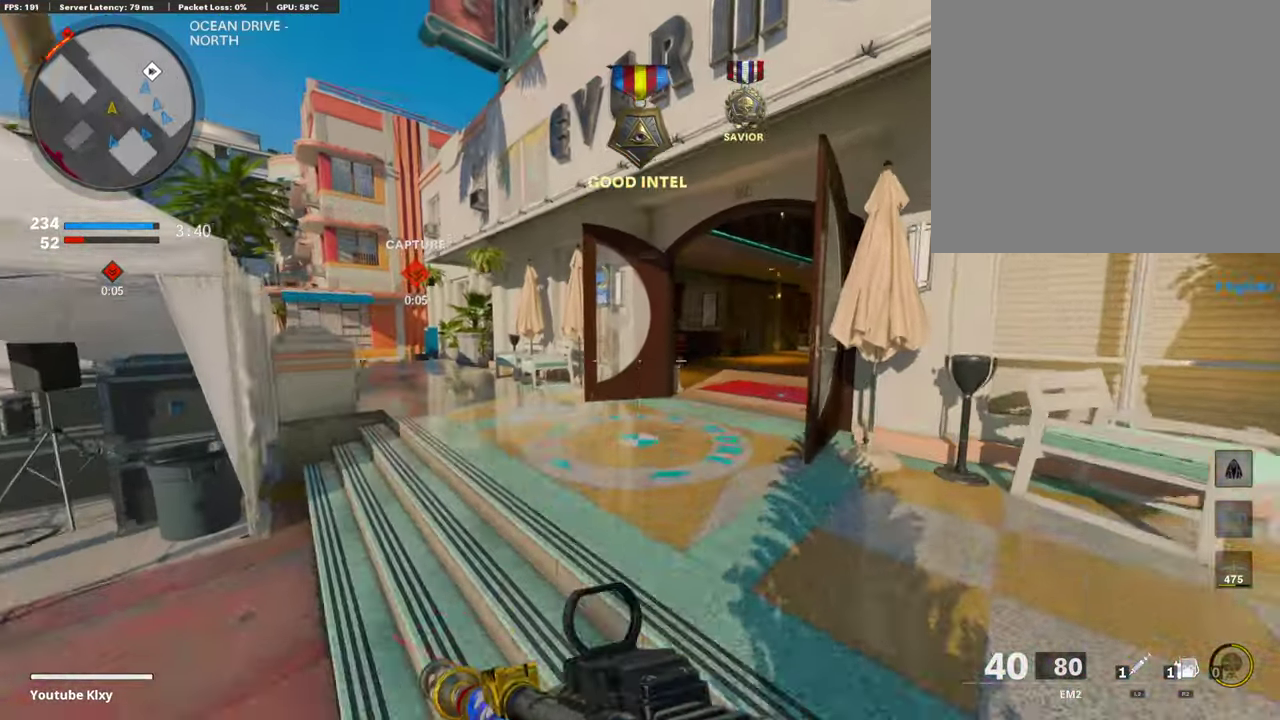
{"dt_ms": 490, "buttons": [], "left_stick": "up-right", "right_stick": "center", "events": [[17, "CROSS", "up"], [220, "R3", "down"], [405, "left_stick", "up-right"], [456, "R3", "up"]]}
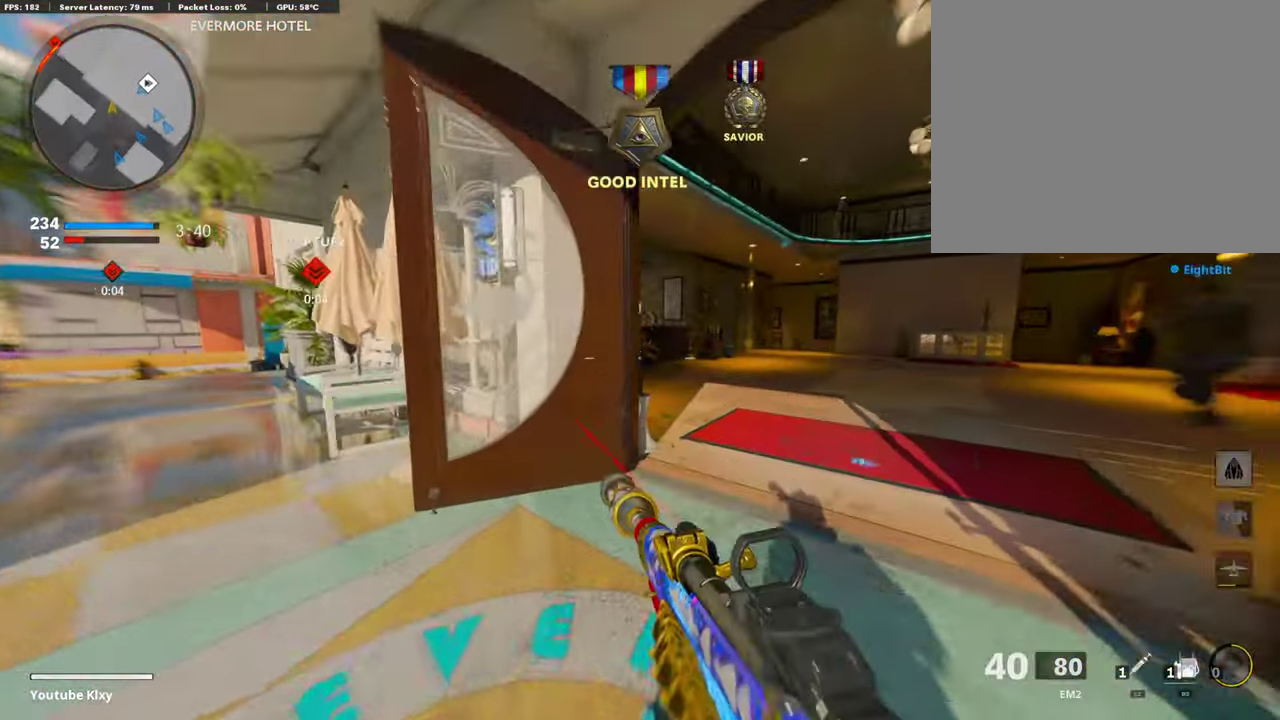
{"dt_ms": 507, "buttons": [], "left_stick": "up", "right_stick": "left", "events": [[101, "R3", "down"], [101, "right_stick", "right"], [169, "R3", "up"], [169, "left_stick", "up"], [253, "right_stick", "center"], [507, "right_stick", "left"]]}
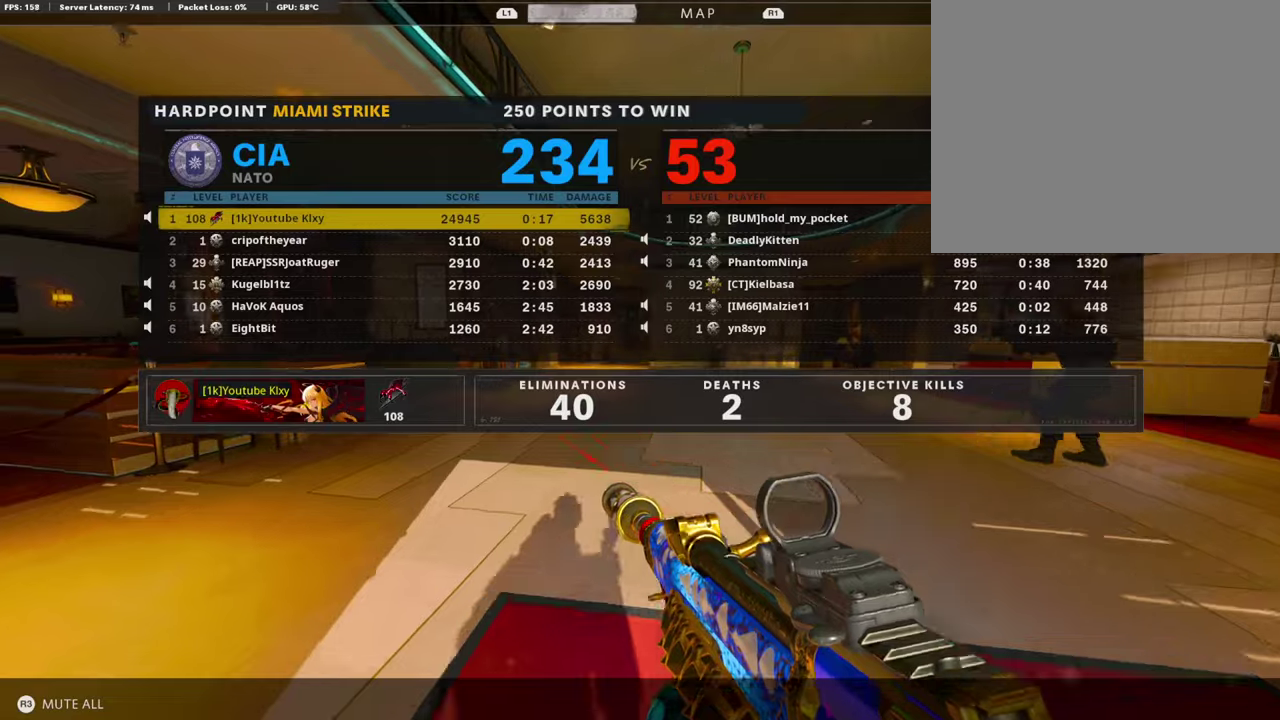
{"dt_ms": 304, "buttons": [], "left_stick": "up", "right_stick": "center", "events": [[67, "L3", "down"], [84, "right_stick", "center"], [219, "L3", "up"]]}
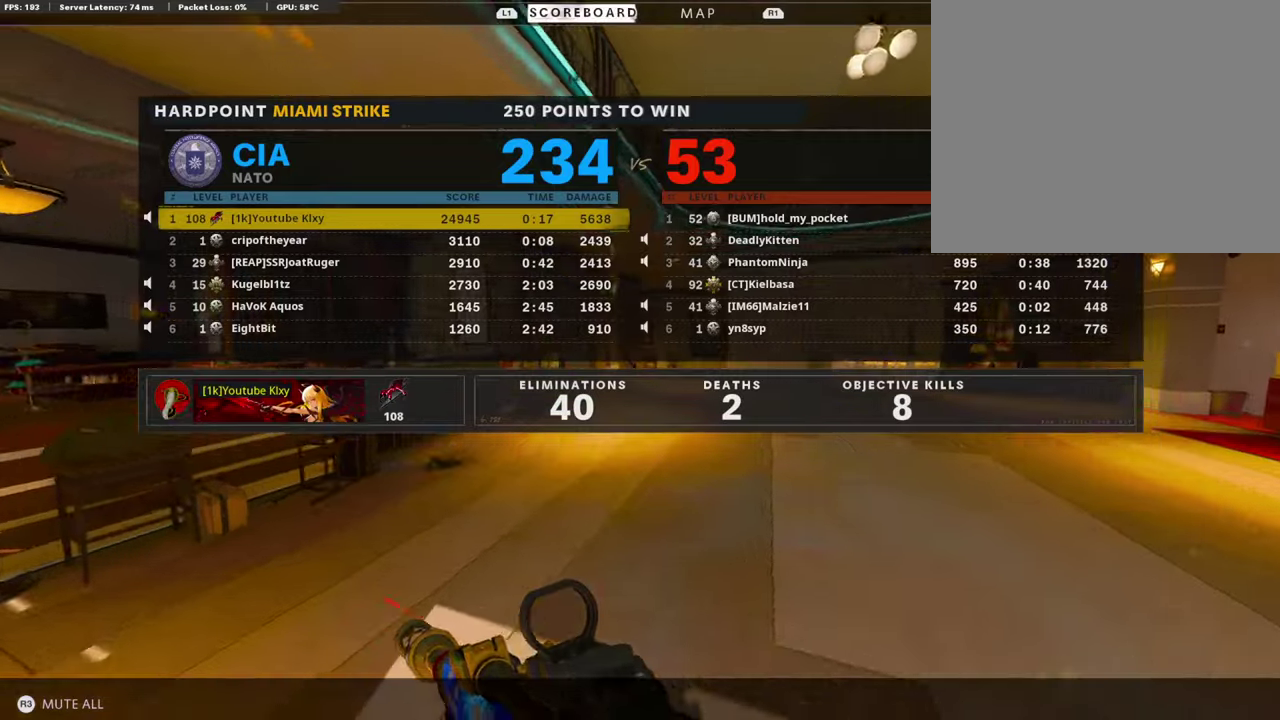
{"dt_ms": 793, "buttons": [], "left_stick": "up", "right_stick": "center", "events": []}
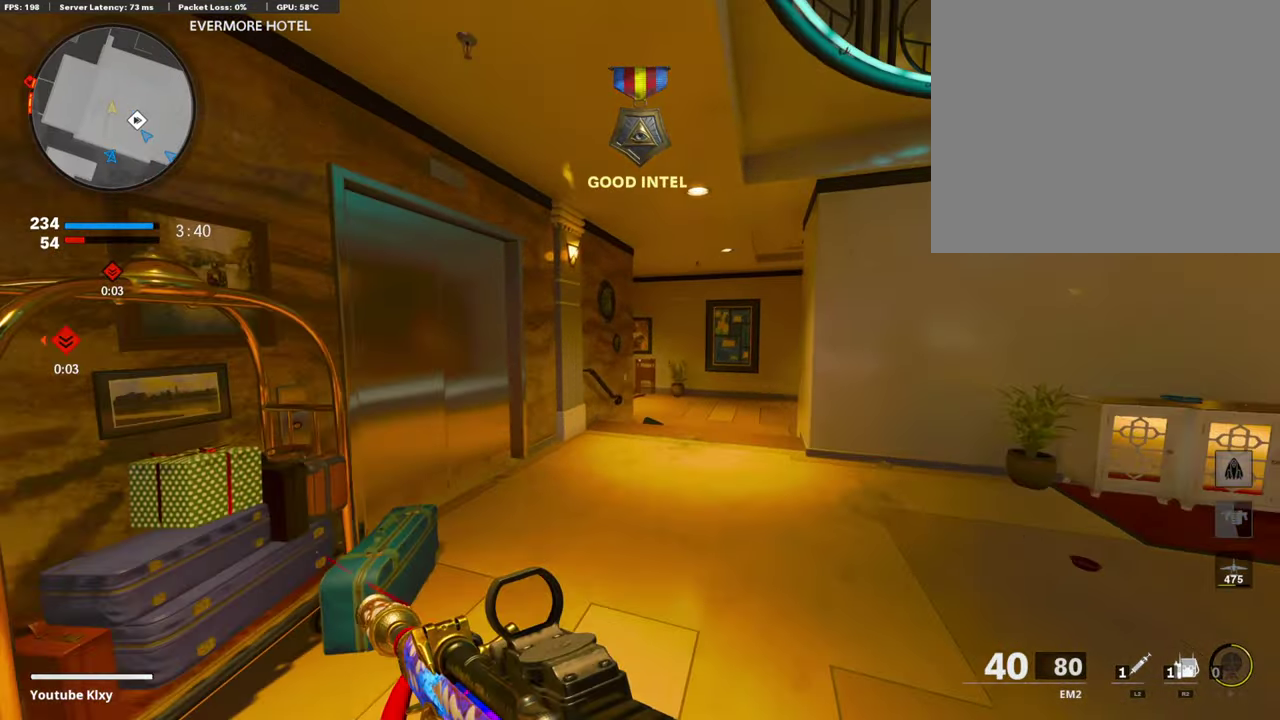
{"dt_ms": 405, "buttons": [], "left_stick": "up", "right_stick": "left", "events": [[287, "right_stick", "left"]]}
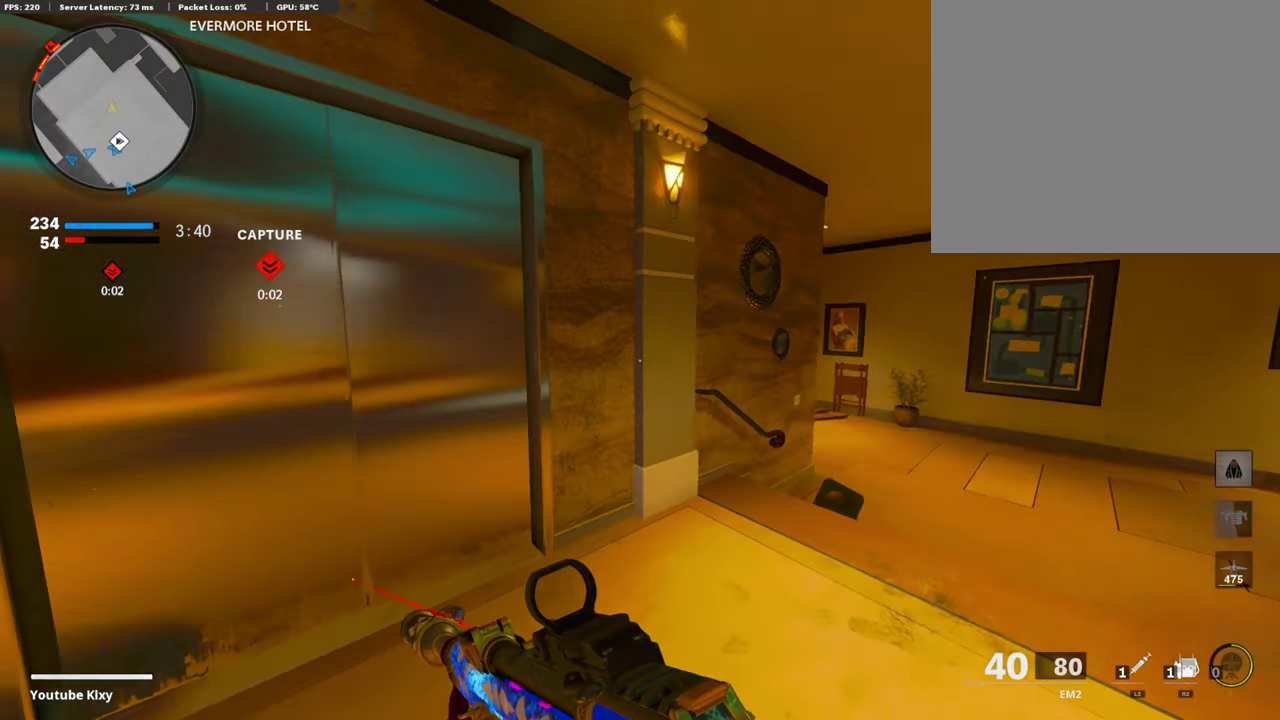
{"dt_ms": 405, "buttons": ["TRIANGLE"], "left_stick": "center", "right_stick": "center", "events": [[34, "left_stick", "up-right"], [51, "CROSS", "down"], [51, "right_stick", "center"], [152, "left_stick", "right"], [186, "CROSS", "up"], [253, "TRIANGLE", "down"], [321, "left_stick", "down-right"], [338, "TRIANGLE", "up"], [388, "TRIANGLE", "down"], [405, "left_stick", "center"]]}
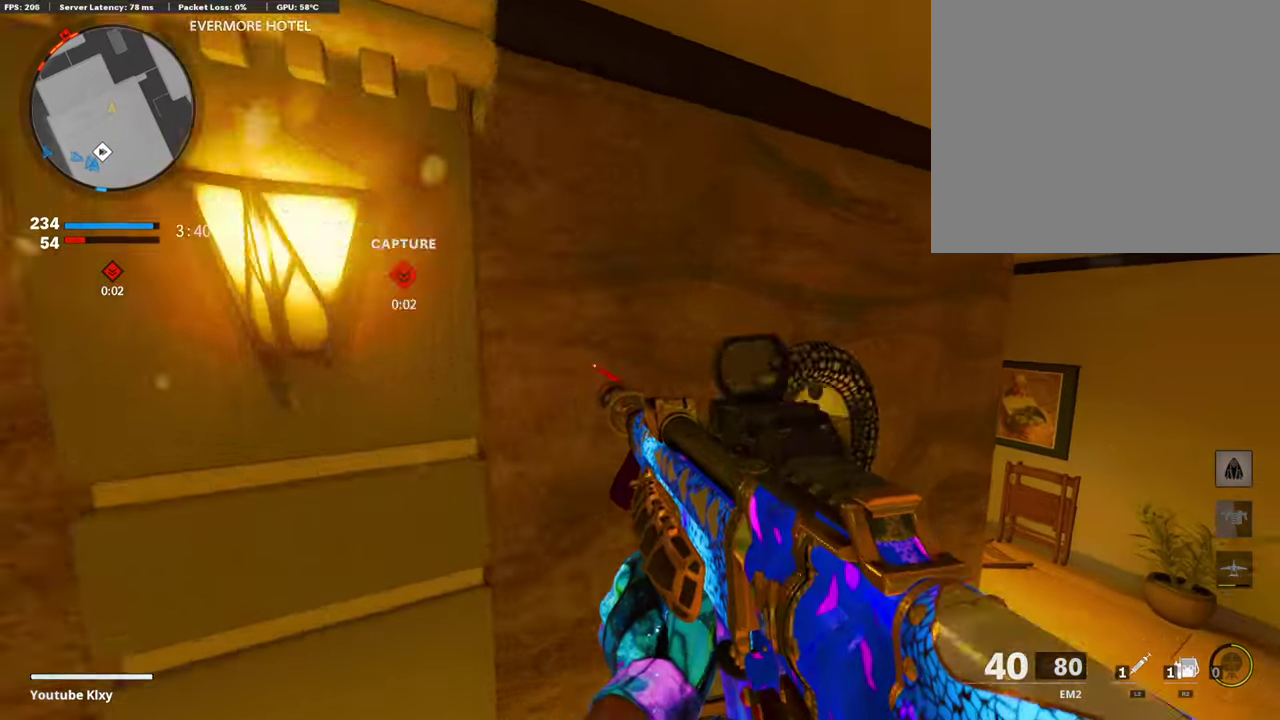
{"dt_ms": 793, "buttons": [], "left_stick": "up", "right_stick": "center", "events": [[85, "TRIANGLE", "up"], [169, "left_stick", "right"], [220, "left_stick", "up-right"], [253, "right_stick", "right"], [355, "right_stick", "center"], [405, "L3", "down"], [540, "right_stick", "left"], [608, "L3", "up"], [608, "left_stick", "up"], [642, "right_stick", "center"]]}
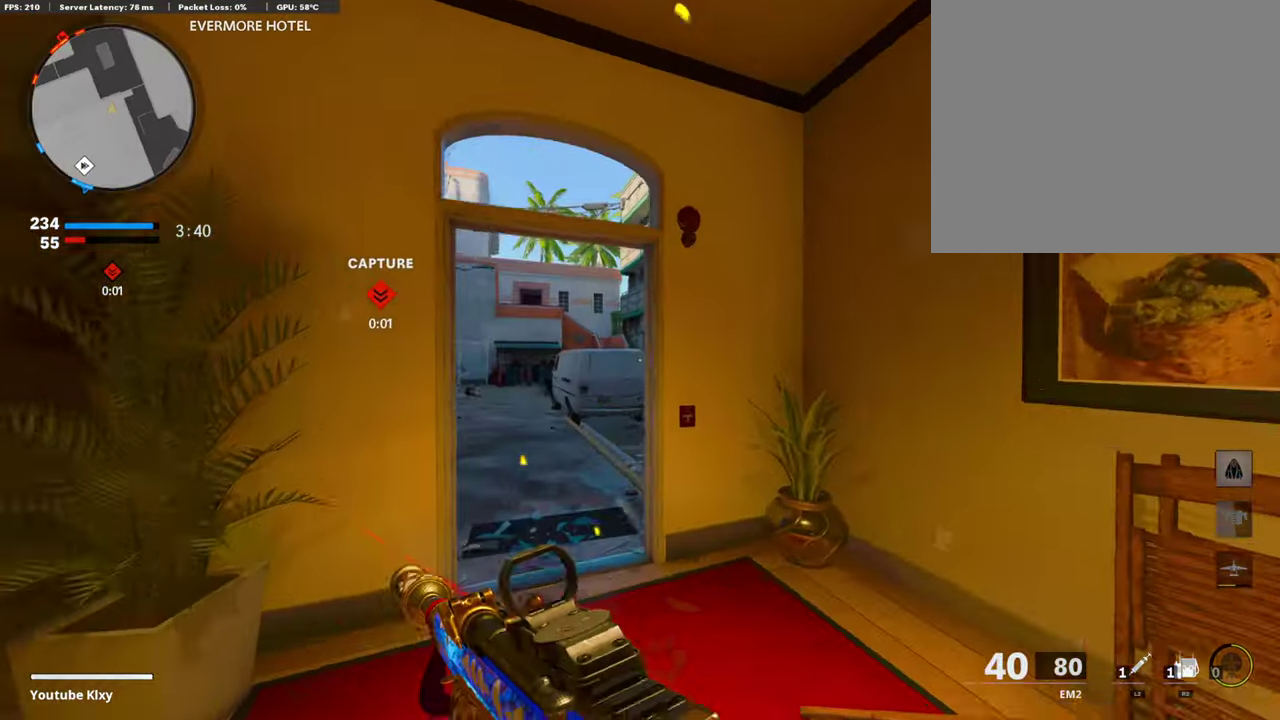
{"dt_ms": 304, "buttons": [], "left_stick": "up-left", "right_stick": "center", "events": [[85, "right_stick", "left"], [169, "left_stick", "up-left"], [169, "right_stick", "center"]]}
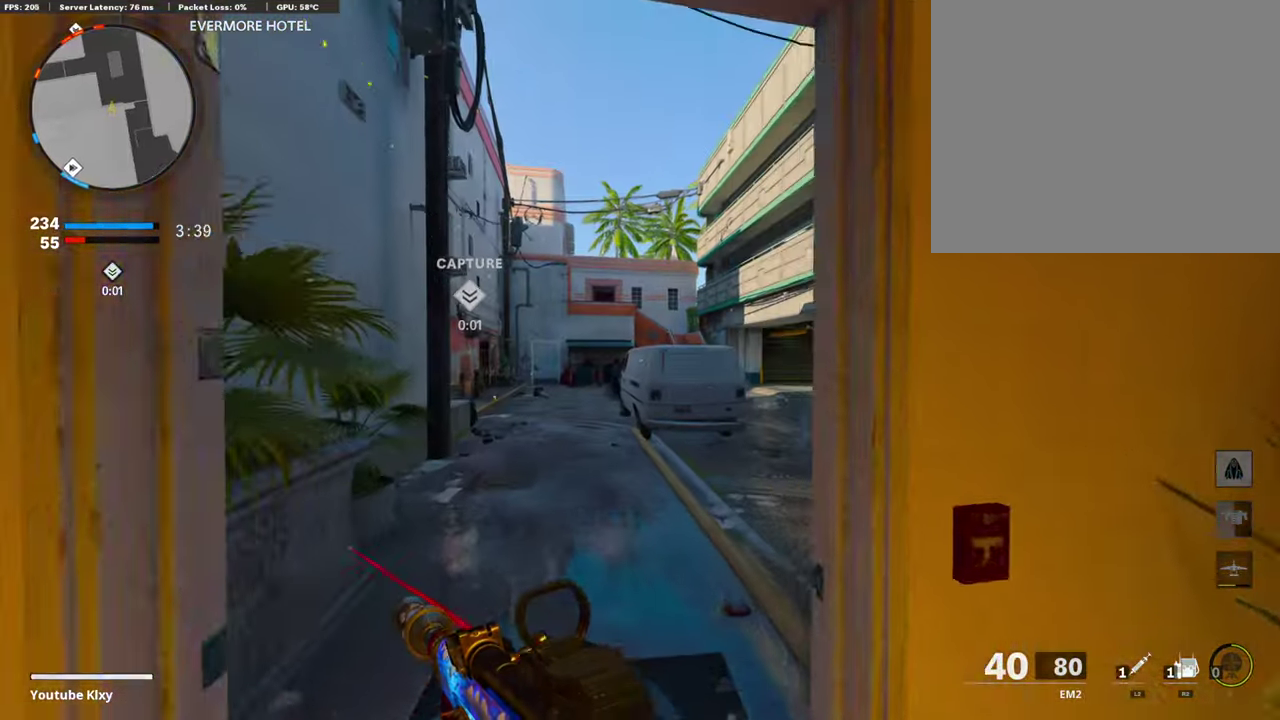
{"dt_ms": 591, "buttons": [], "left_stick": "up", "right_stick": "center", "events": [[490, "left_stick", "up"]]}
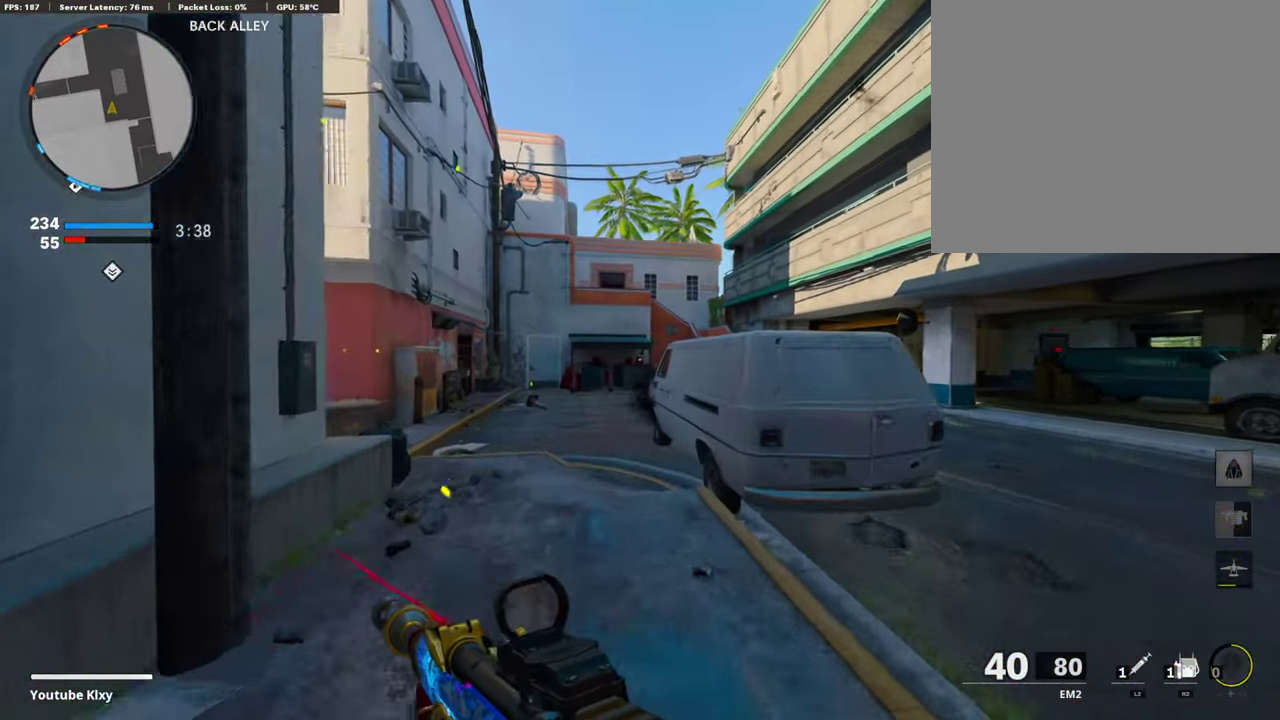
{"dt_ms": 405, "buttons": [], "left_stick": "up", "right_stick": "center", "events": []}
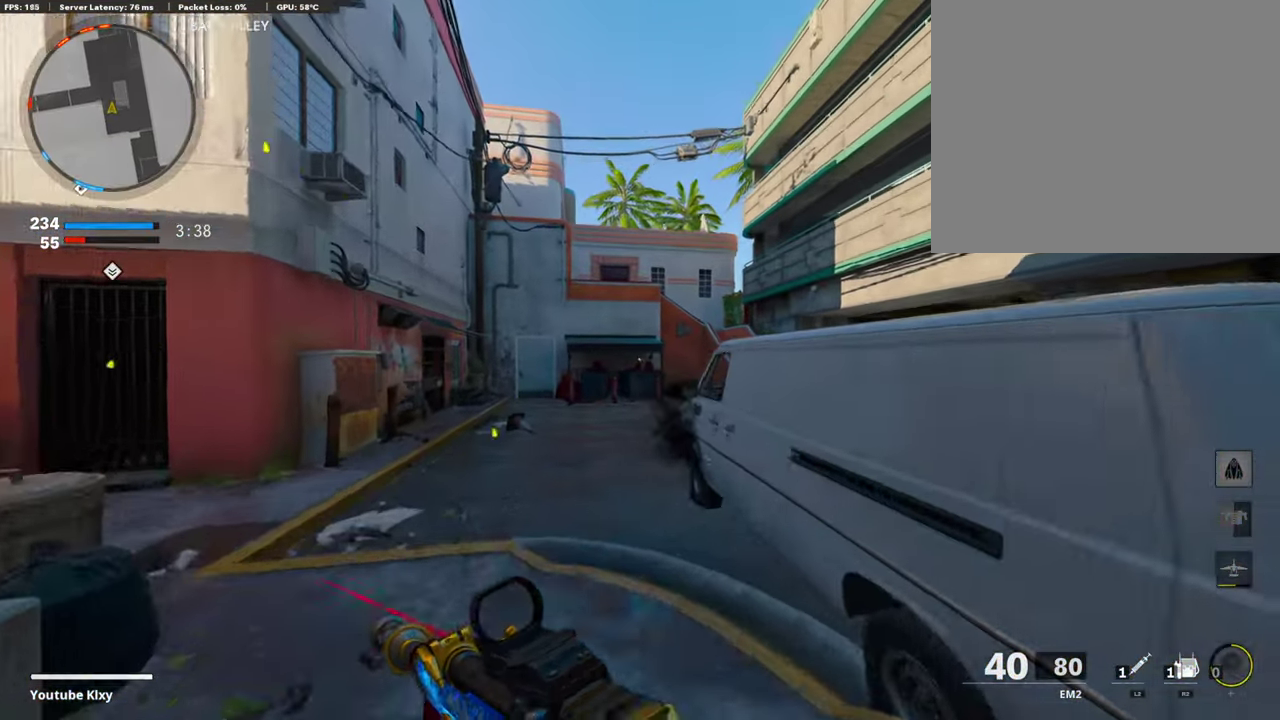
{"dt_ms": 405, "buttons": [], "left_stick": "up", "right_stick": "center", "events": []}
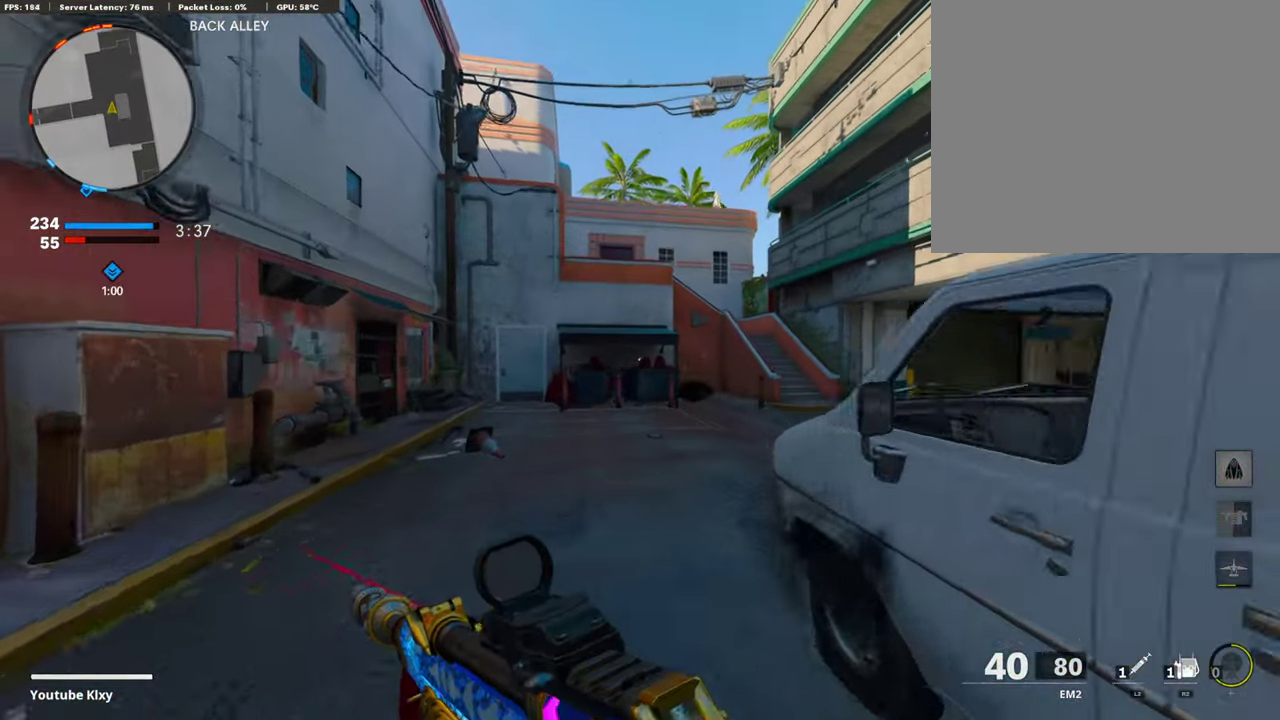
{"dt_ms": 793, "buttons": ["R2"], "left_stick": "up", "right_stick": "up", "events": [[169, "CROSS", "down"], [304, "CROSS", "up"], [422, "R2", "down"], [422, "right_stick", "up"], [557, "left_stick", "up-right"], [726, "left_stick", "up"]]}
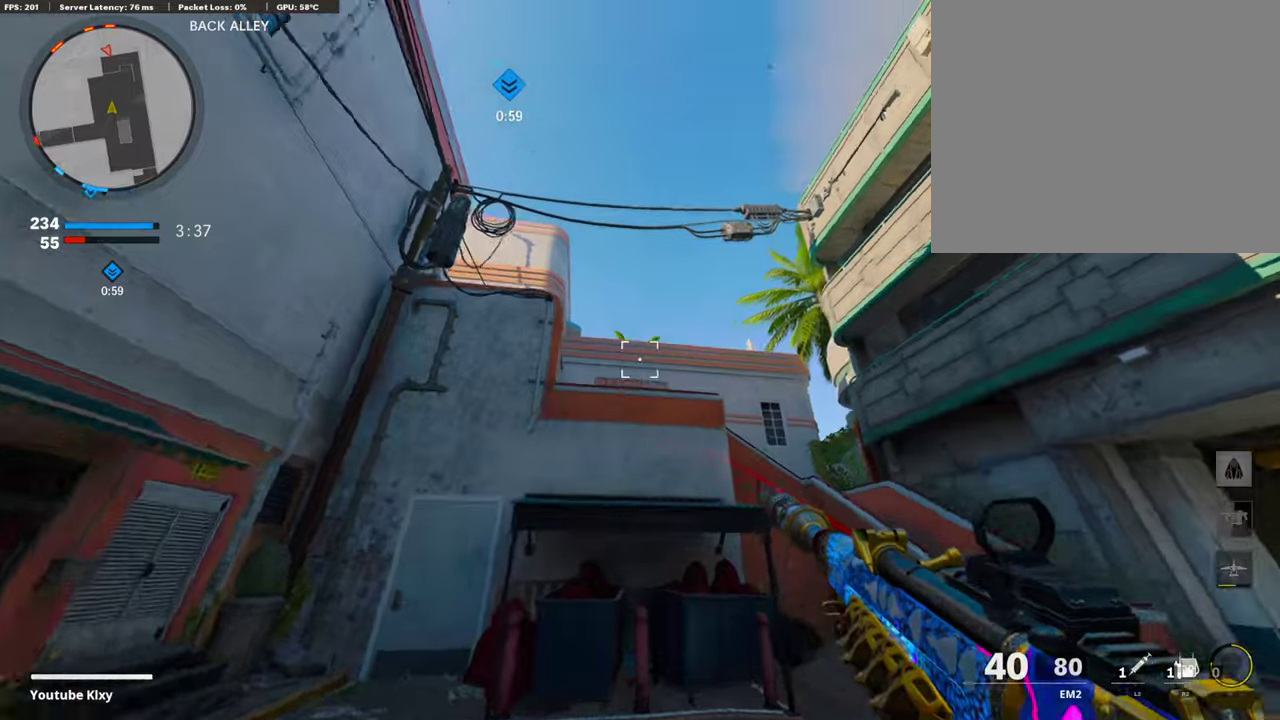
{"dt_ms": 304, "buttons": [], "left_stick": "up", "right_stick": "center", "events": [[118, "R2", "up"], [152, "right_stick", "center"]]}
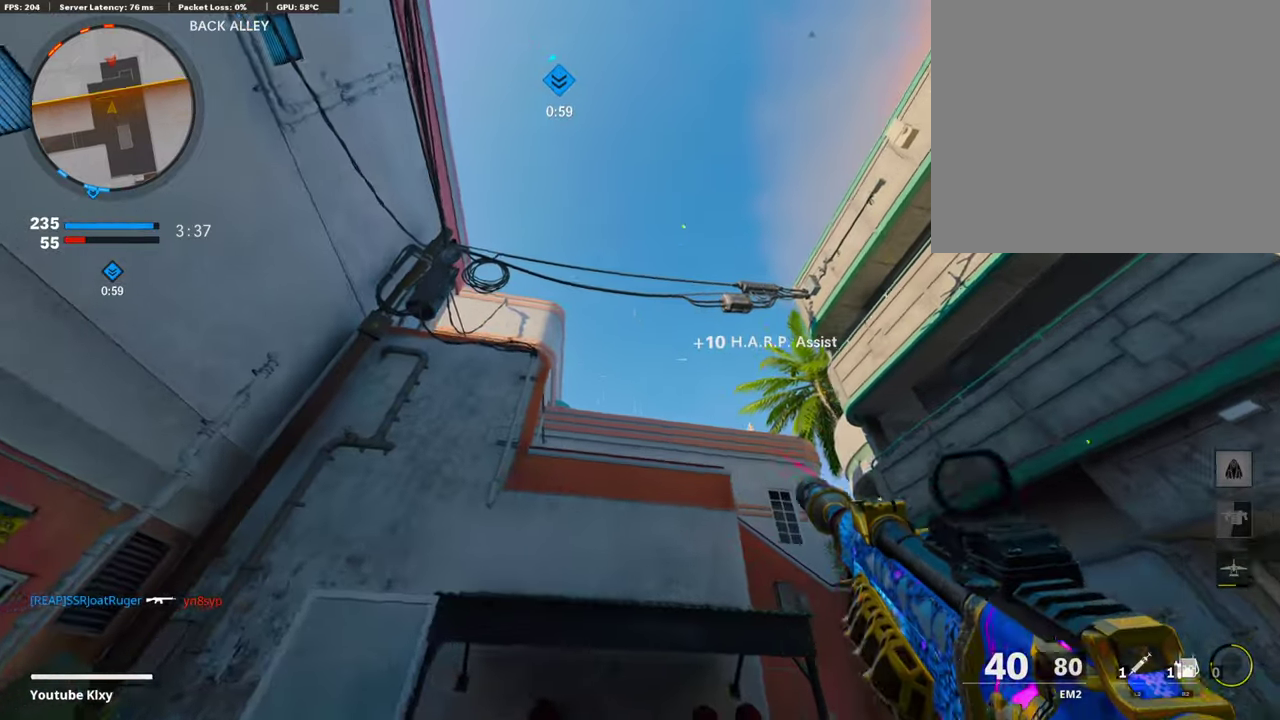
{"dt_ms": 490, "buttons": ["R2"], "left_stick": "up", "right_stick": "down-right", "events": [[287, "left_stick", "up-right"], [439, "R2", "down"], [439, "right_stick", "down-right"], [456, "left_stick", "up"]]}
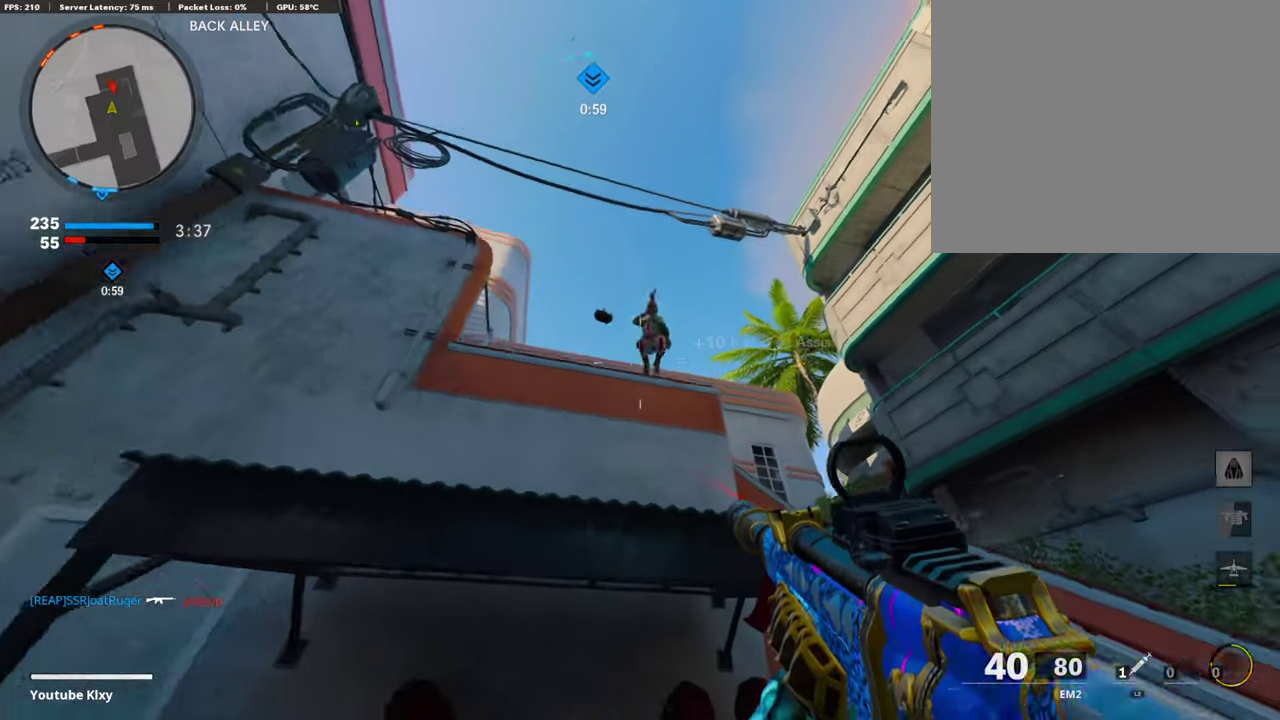
{"dt_ms": 506, "buttons": [], "left_stick": "right", "right_stick": "down-right", "events": [[67, "R2", "up"], [101, "left_stick", "up-left"], [135, "R2", "down"], [219, "right_stick", "right"], [236, "left_stick", "left"], [270, "R2", "up"], [270, "right_stick", "down-right"], [320, "R2", "down"], [388, "left_stick", "down-left"], [388, "right_stick", "right"], [472, "R2", "up"], [489, "left_stick", "right"], [489, "right_stick", "down-right"]]}
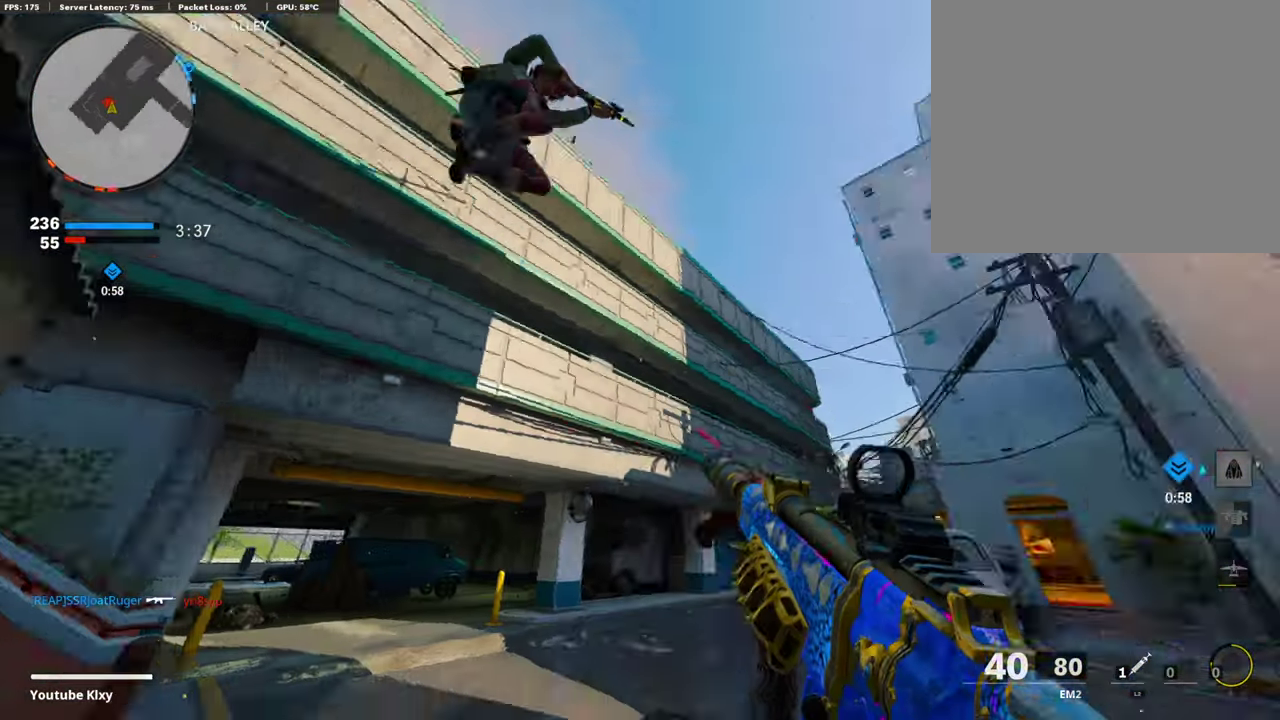
{"dt_ms": 304, "buttons": [], "left_stick": "up", "right_stick": "down-right", "events": [[101, "right_stick", "down-left"], [169, "left_stick", "left"], [270, "right_stick", "down-right"], [287, "left_stick", "up"]]}
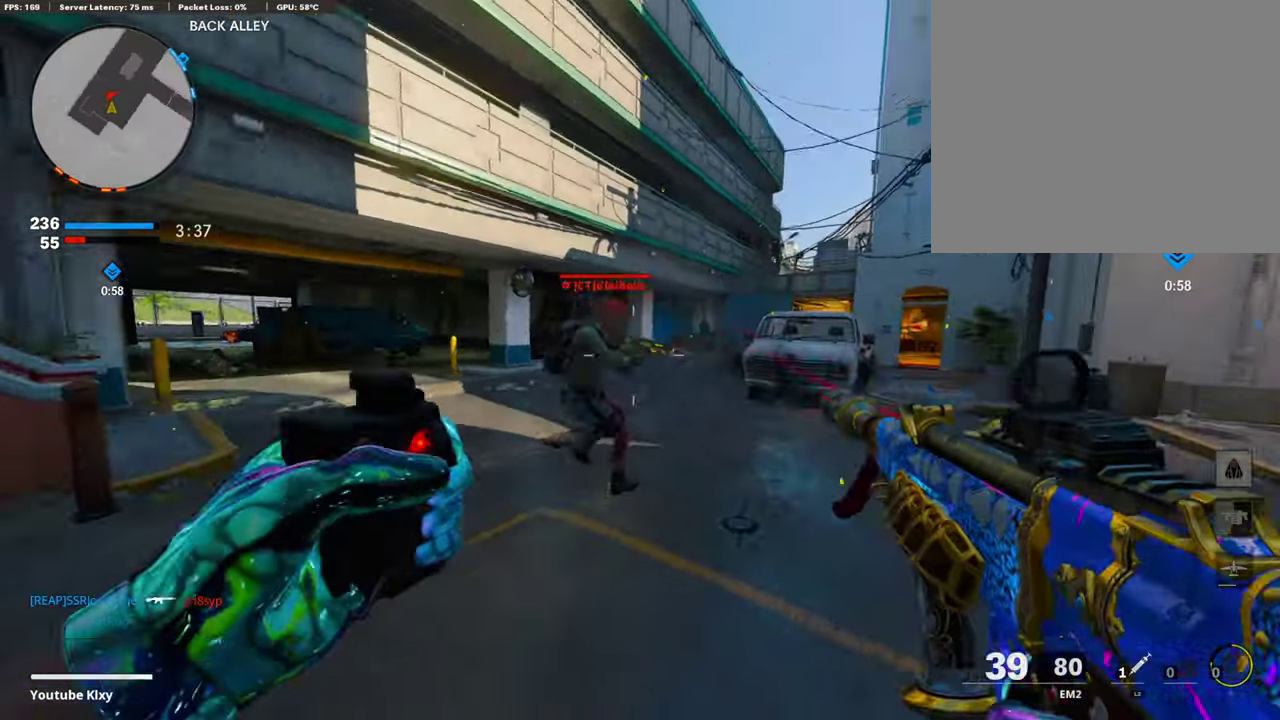
{"dt_ms": 793, "buttons": [], "left_stick": "up-left", "right_stick": "left", "events": [[50, "left_stick", "up-right"], [50, "right_stick", "down"], [118, "left_stick", "up"], [118, "right_stick", "down-left"], [169, "left_stick", "up-left"], [169, "right_stick", "center"], [287, "left_stick", "up"], [337, "left_stick", "up-right"], [574, "left_stick", "left"], [743, "left_stick", "up-left"], [759, "right_stick", "left"]]}